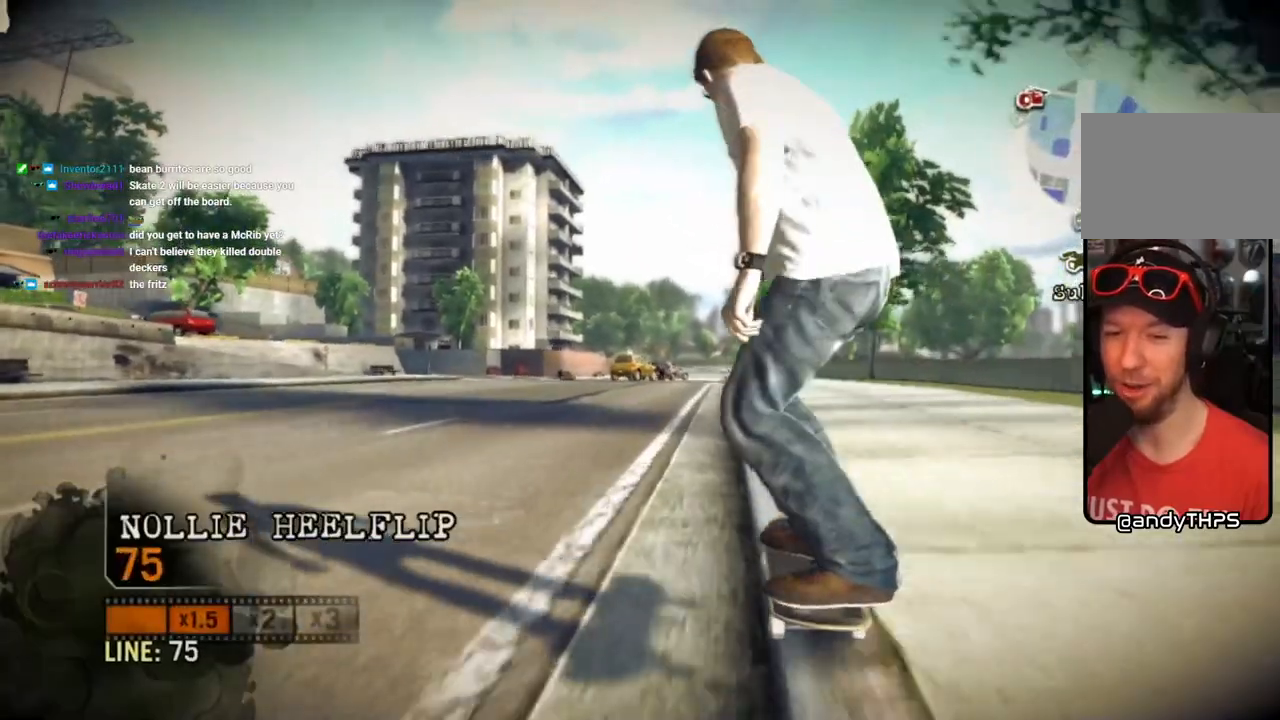
Gameplay with a controller (PlayStation layout); each line is a JSON object with the inputs held at the frame after it. "events" lists button and stick changes between this image and that frame as [ms after this image, input, new state], when the widget could be followed in between. Not read: L3 R3.
{"buttons": [], "left_stick": "center", "right_stick": "center", "events": [[83, "left_stick", "right"], [183, "left_stick", "center"]]}
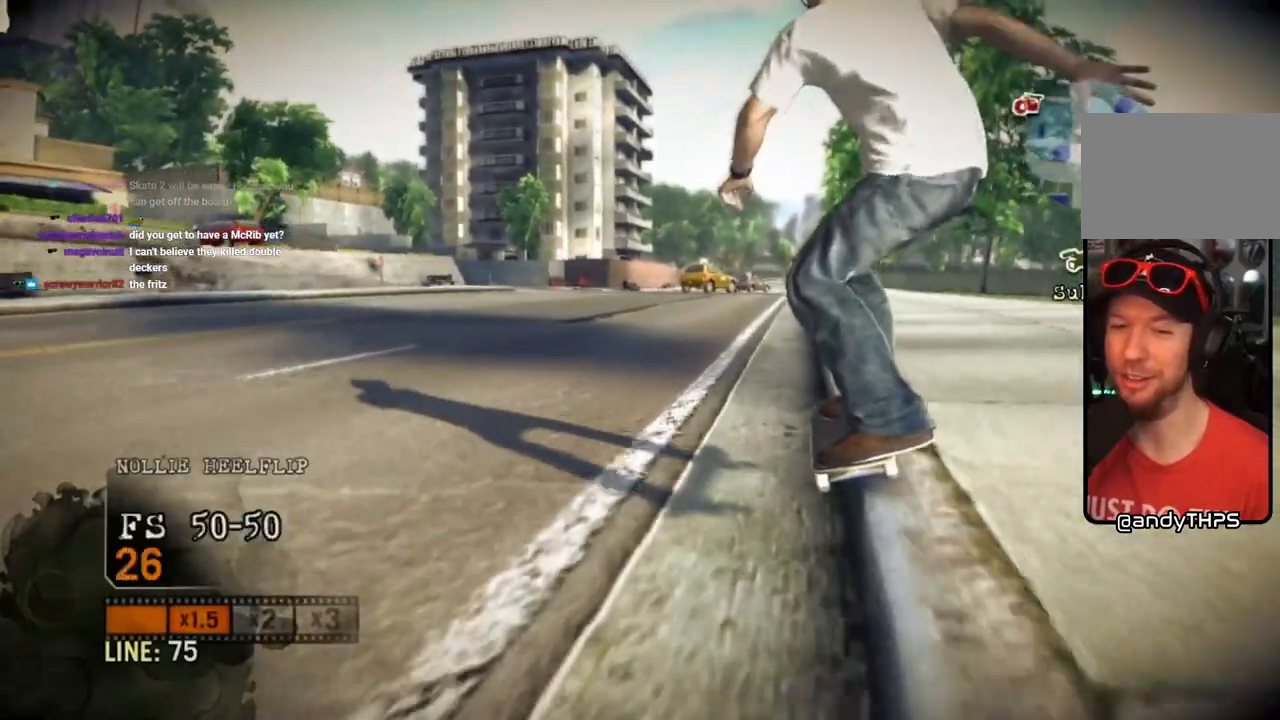
{"buttons": [], "left_stick": "left", "right_stick": "up-right", "events": [[200, "left_stick", "left"], [300, "right_stick", "up-right"]]}
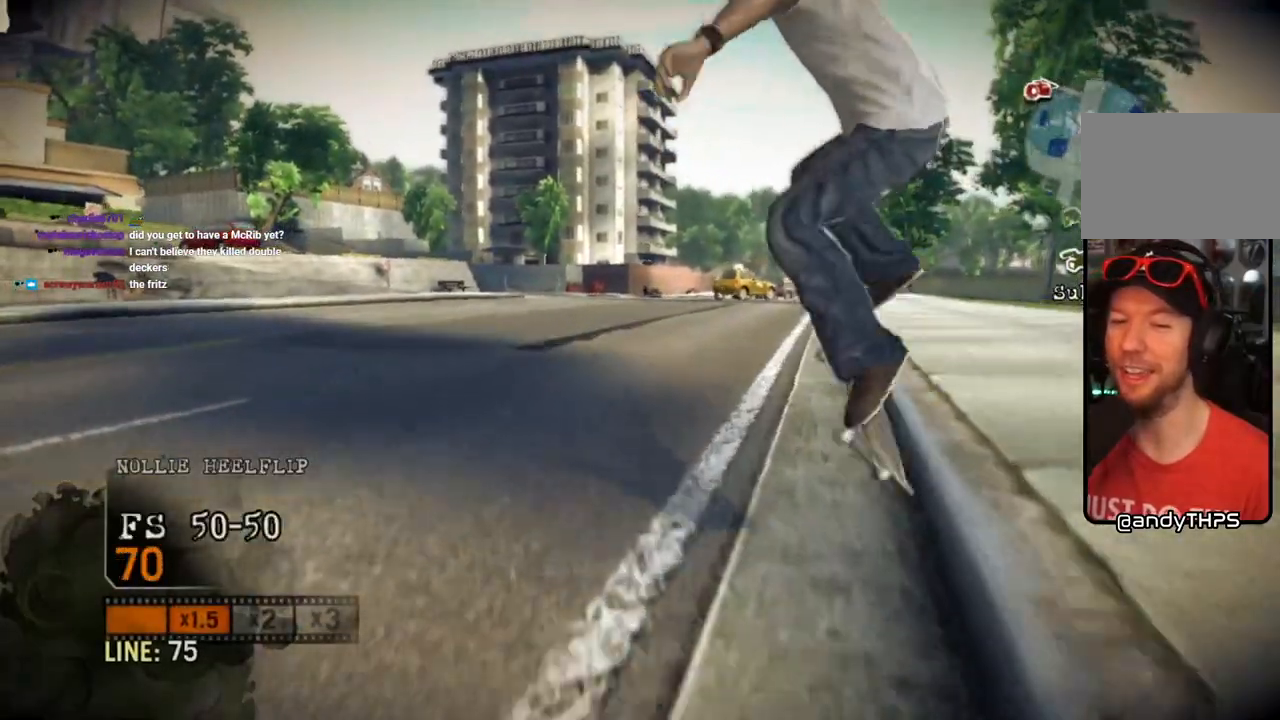
{"buttons": [], "left_stick": "left", "right_stick": "center", "events": [[117, "right_stick", "center"]]}
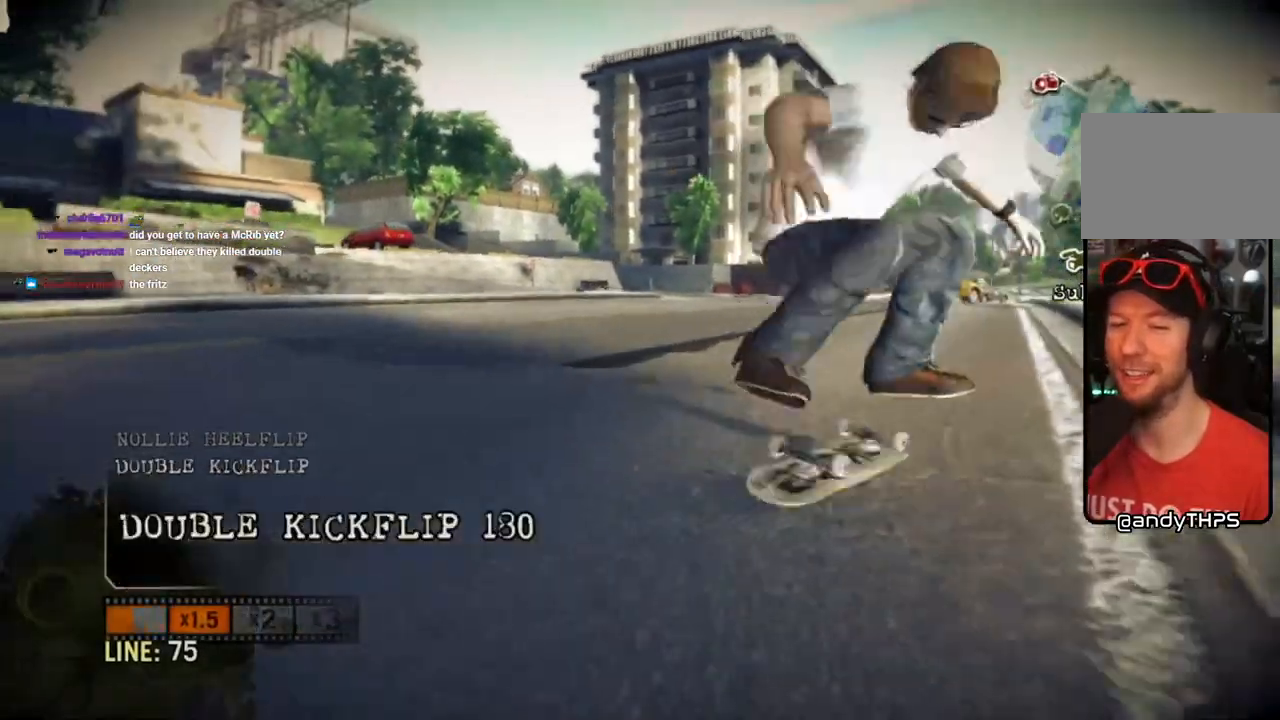
{"buttons": [], "left_stick": "center", "right_stick": "center", "events": [[333, "left_stick", "center"]]}
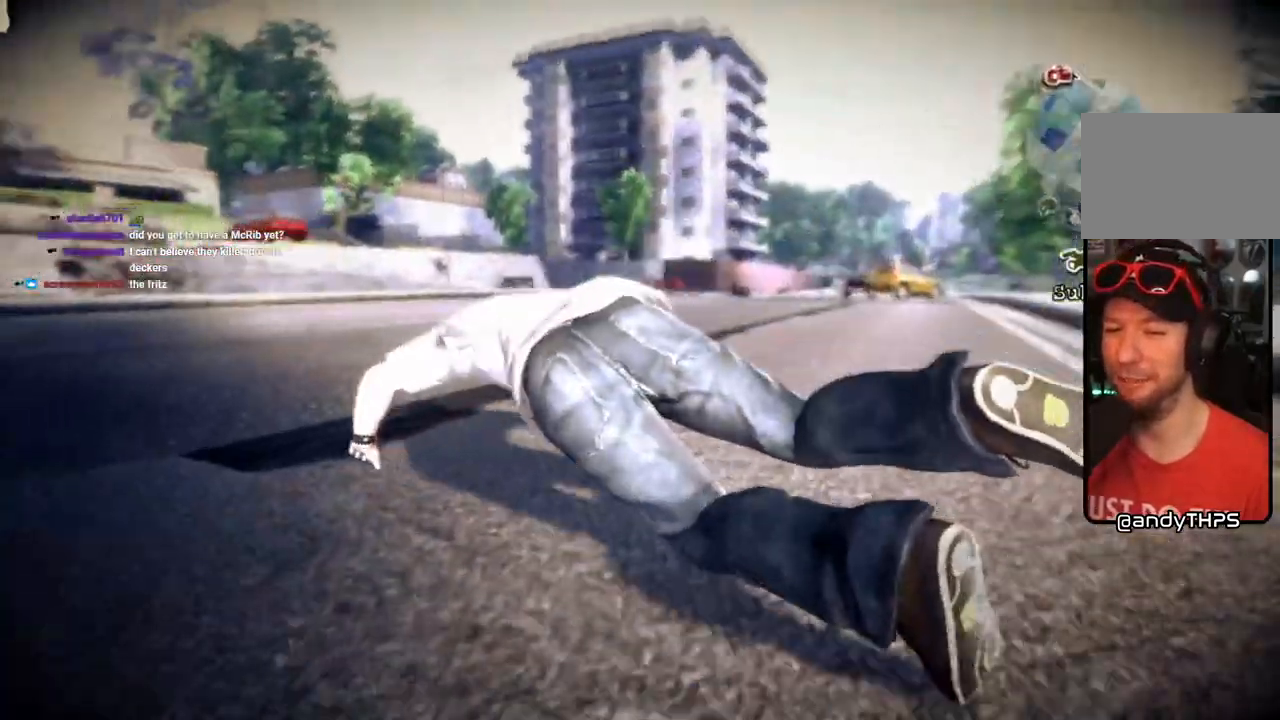
{"buttons": [], "left_stick": "center", "right_stick": "center", "events": []}
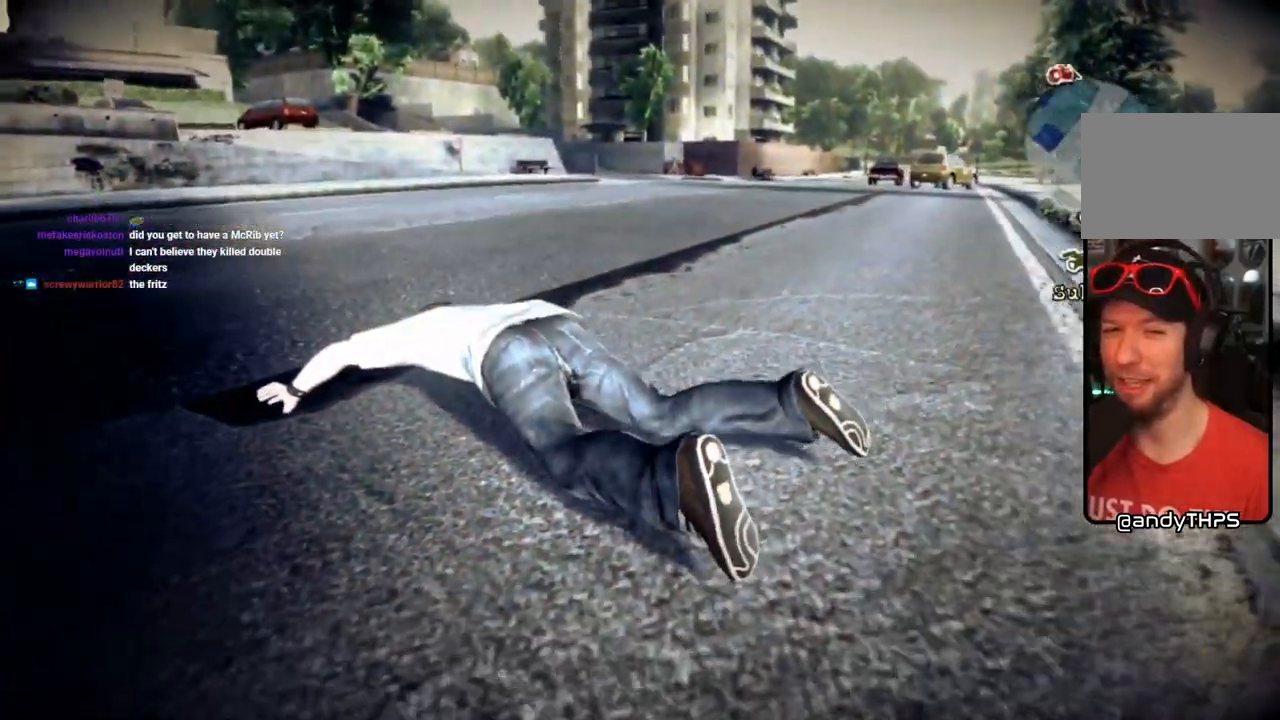
{"buttons": [], "left_stick": "center", "right_stick": "center", "events": []}
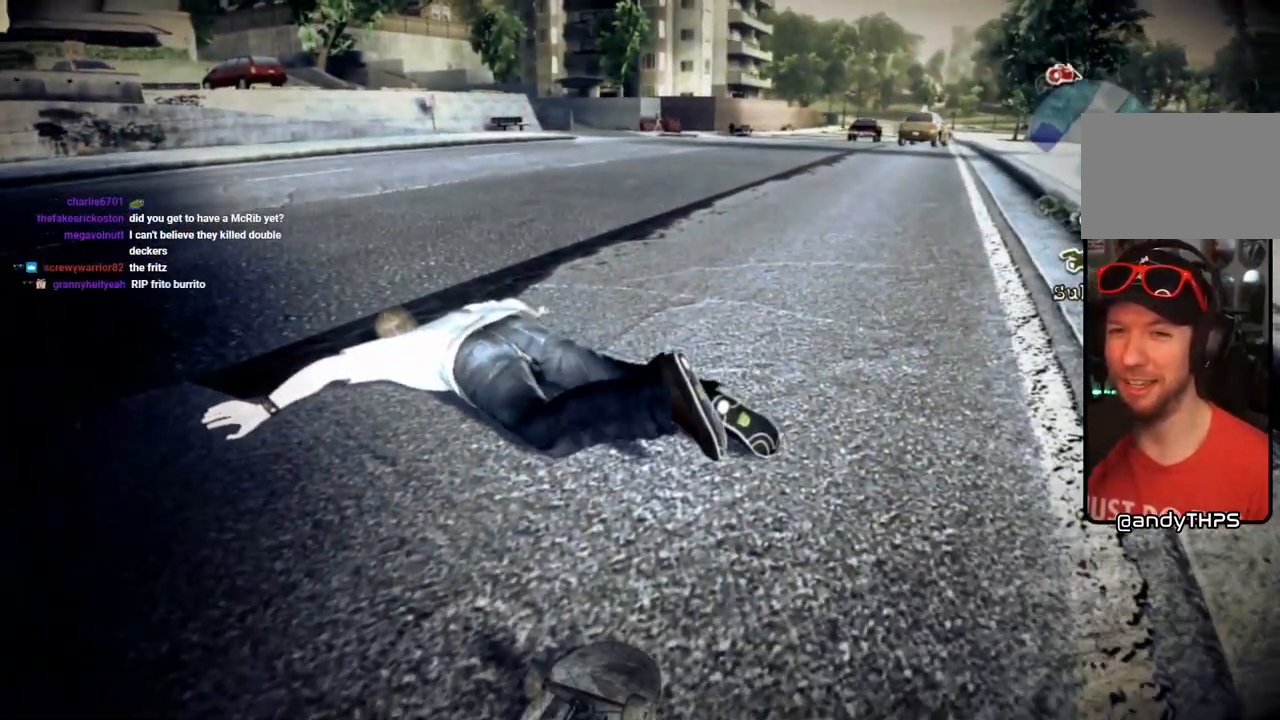
{"buttons": [], "left_stick": "center", "right_stick": "center", "events": []}
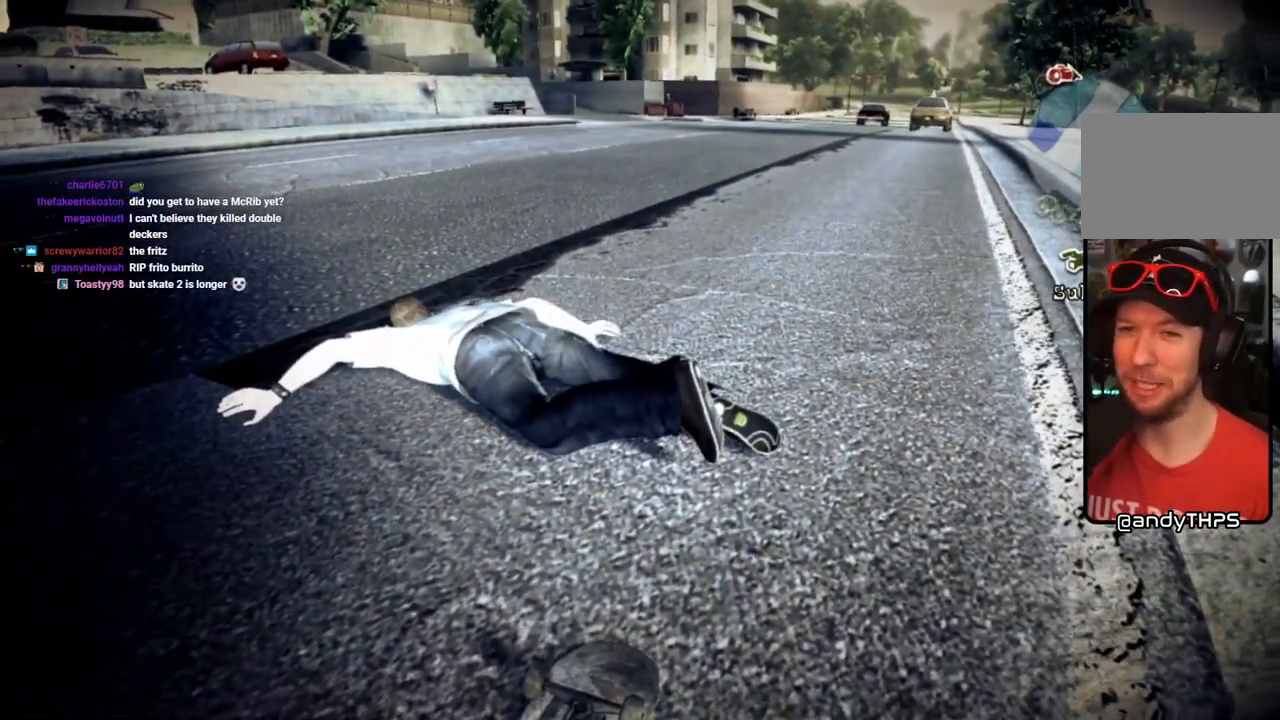
{"buttons": [], "left_stick": "center", "right_stick": "center", "events": []}
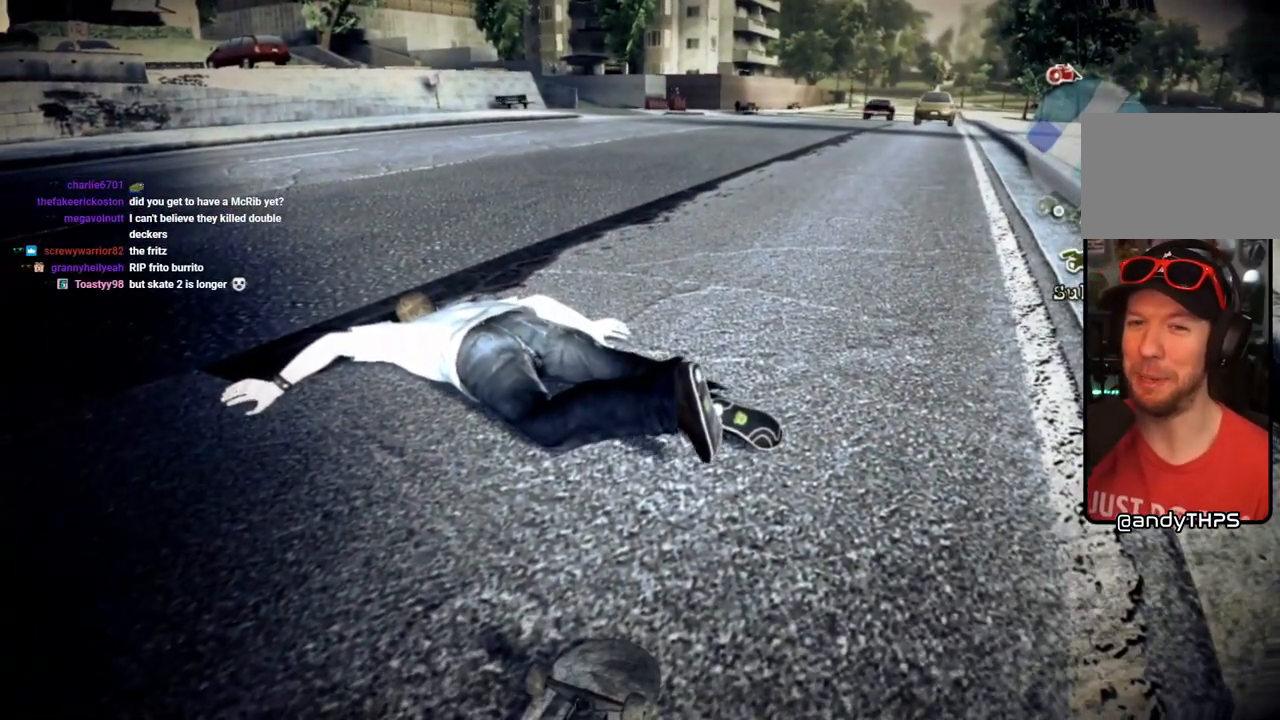
{"buttons": [], "left_stick": "center", "right_stick": "center", "events": []}
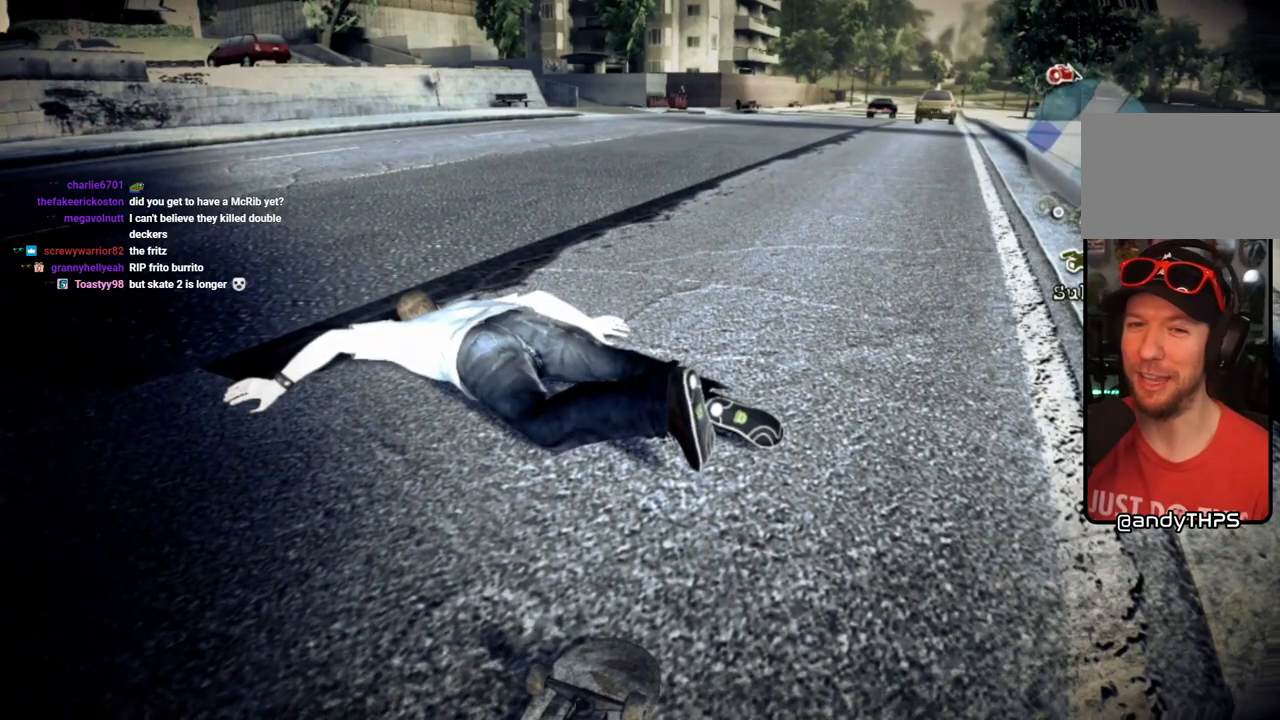
{"buttons": [], "left_stick": "center", "right_stick": "center", "events": [[150, "CROSS", "down"], [317, "CROSS", "up"]]}
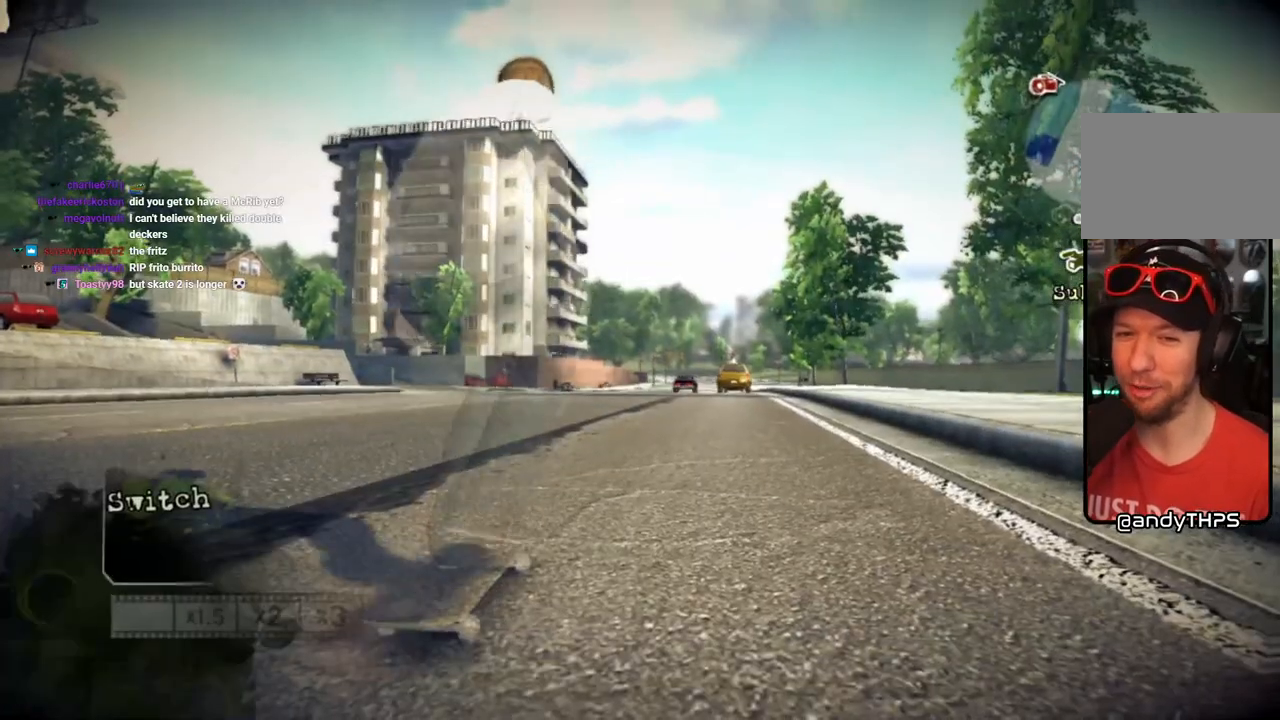
{"buttons": [], "left_stick": "center", "right_stick": "center", "events": []}
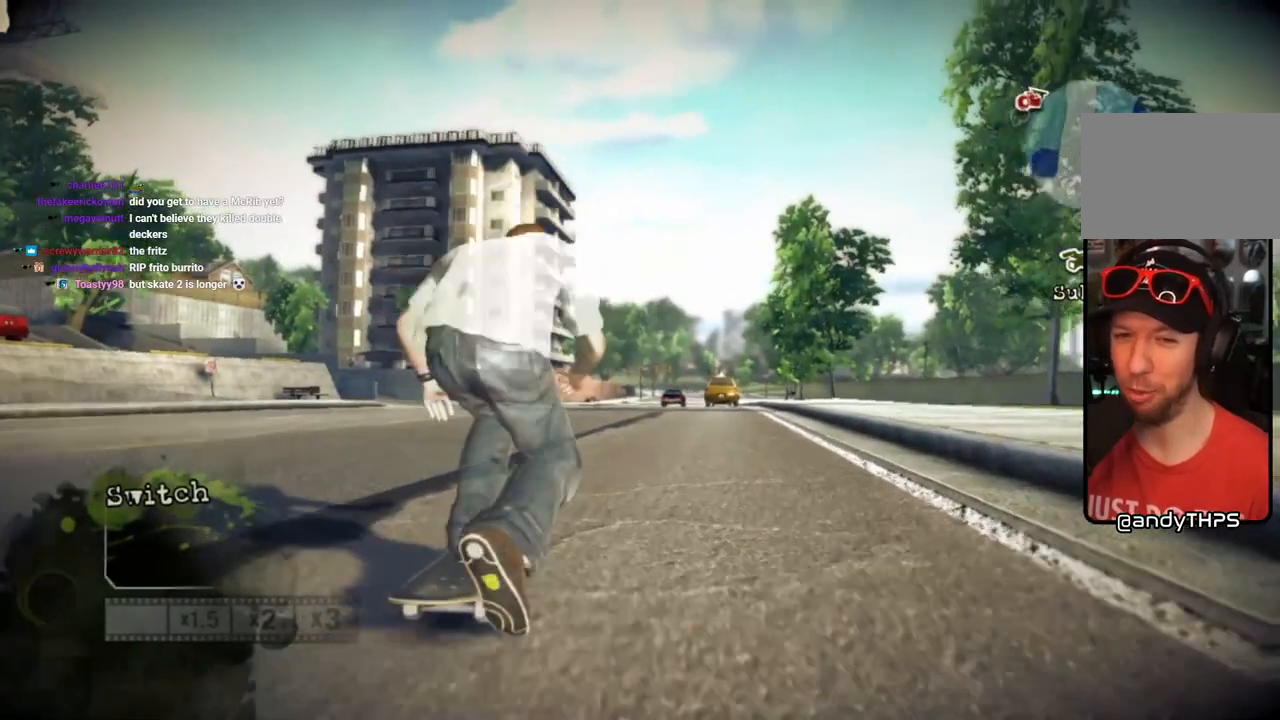
{"buttons": [], "left_stick": "center", "right_stick": "center", "events": []}
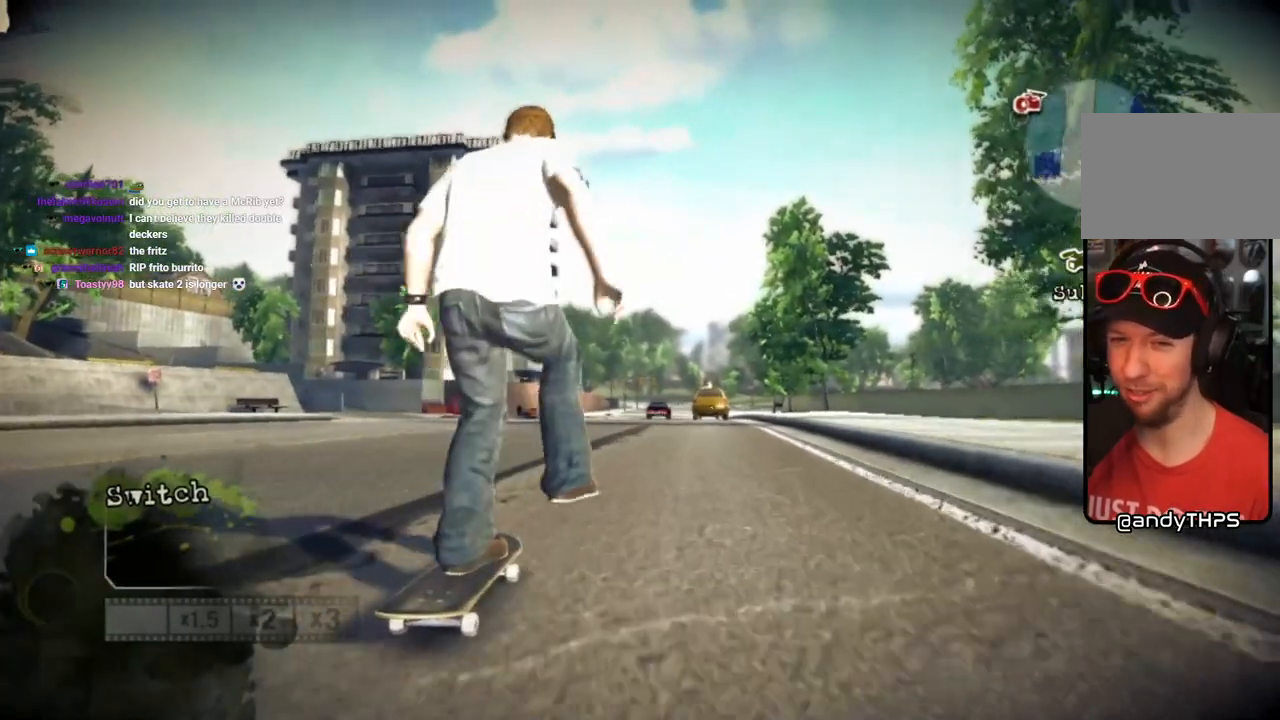
{"buttons": ["CROSS"], "left_stick": "center", "right_stick": "center", "events": [[50, "CROSS", "down"]]}
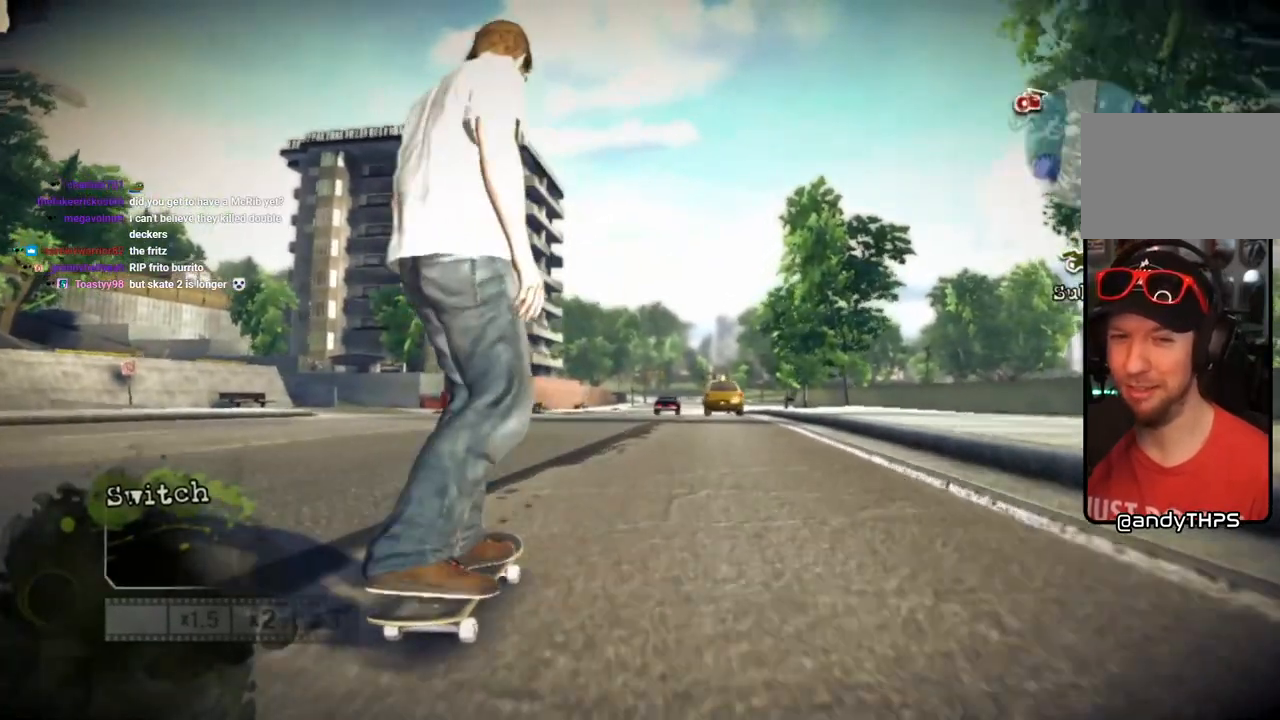
{"buttons": ["CROSS"], "left_stick": "center", "right_stick": "center", "events": [[167, "left_stick", "left"], [283, "left_stick", "center"]]}
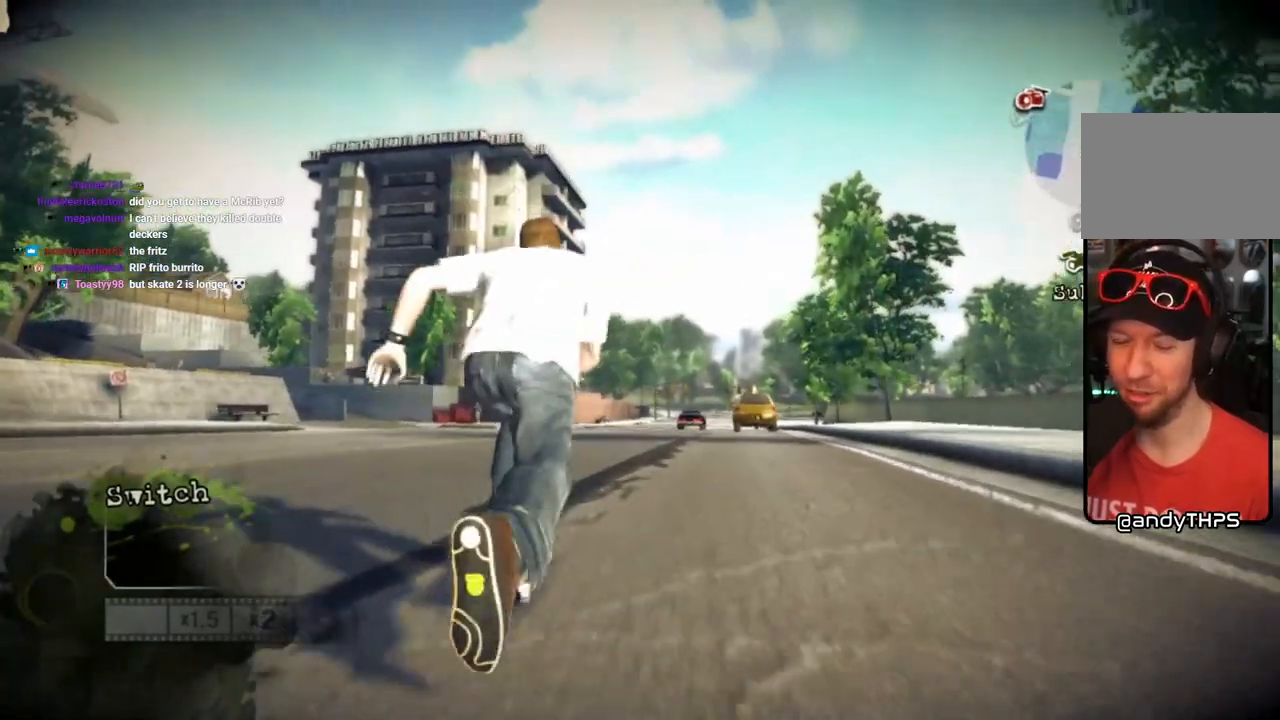
{"buttons": ["CROSS"], "left_stick": "center", "right_stick": "center", "events": []}
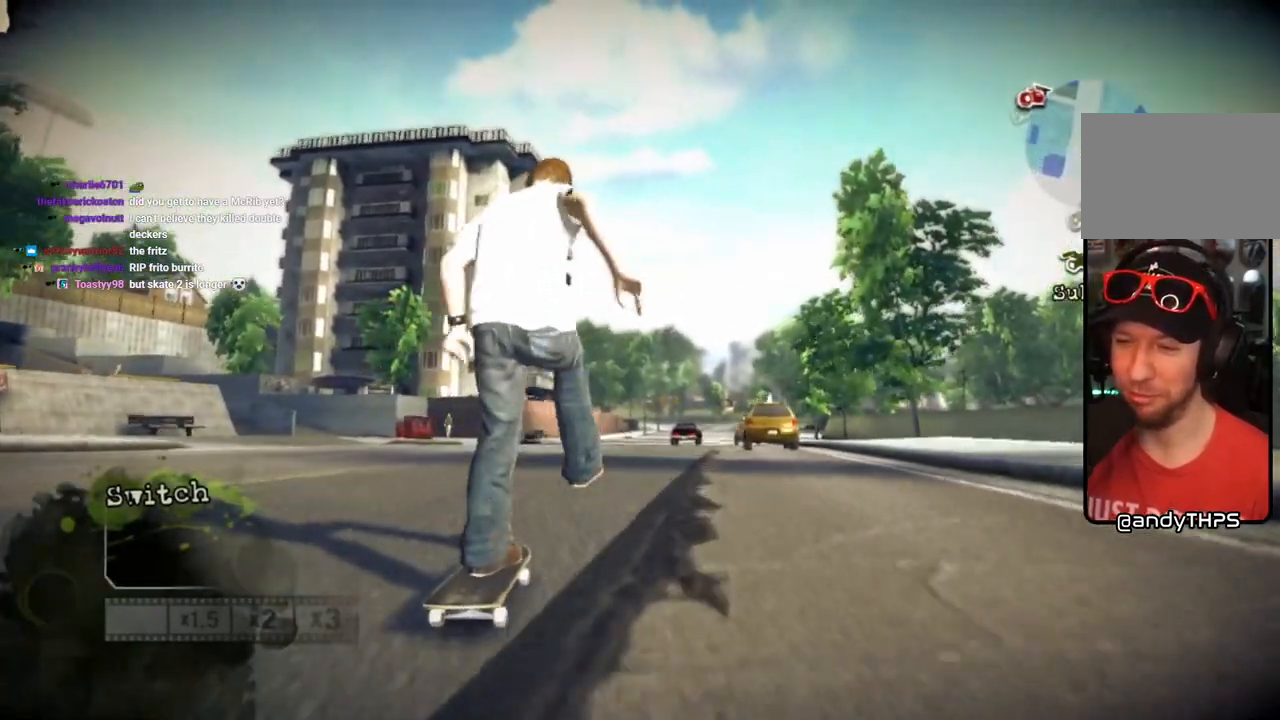
{"buttons": ["CROSS"], "left_stick": "center", "right_stick": "center", "events": [[167, "left_stick", "right"], [267, "left_stick", "center"]]}
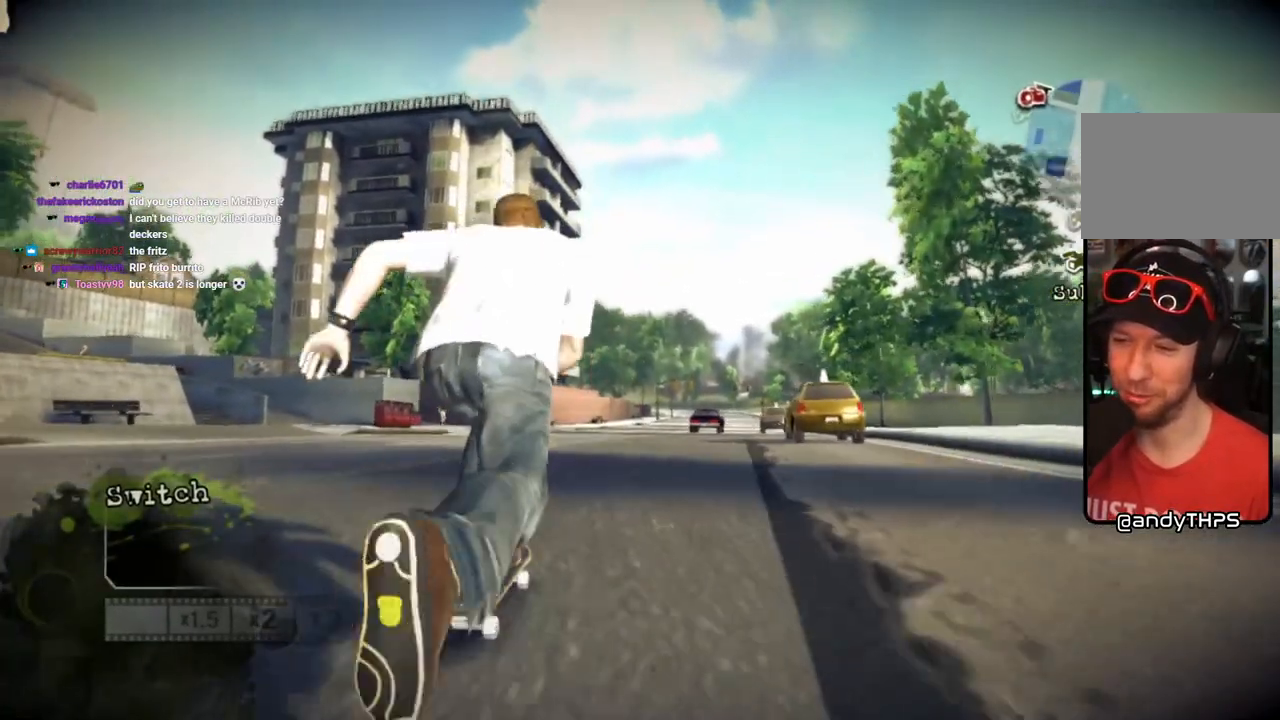
{"buttons": ["CROSS"], "left_stick": "center", "right_stick": "center", "events": [[283, "left_stick", "right"], [383, "left_stick", "center"]]}
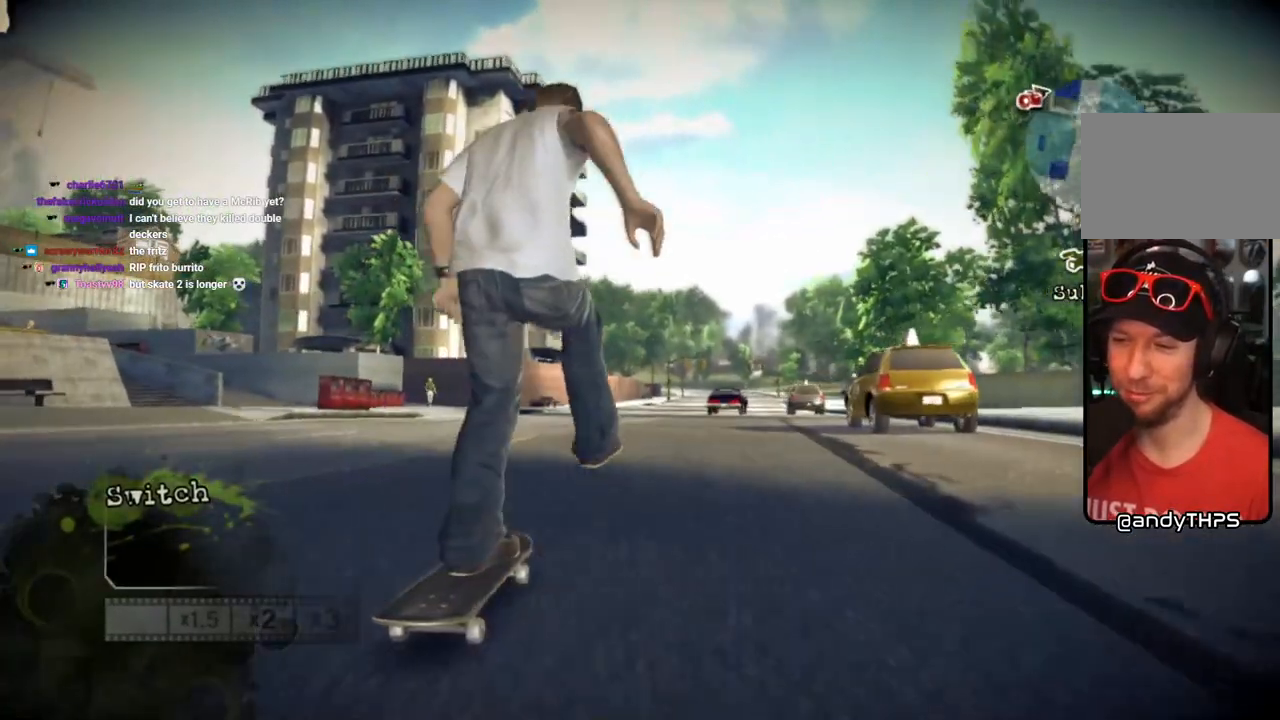
{"buttons": [], "left_stick": "center", "right_stick": "center", "events": [[350, "left_stick", "right"], [400, "CROSS", "up"], [450, "left_stick", "center"]]}
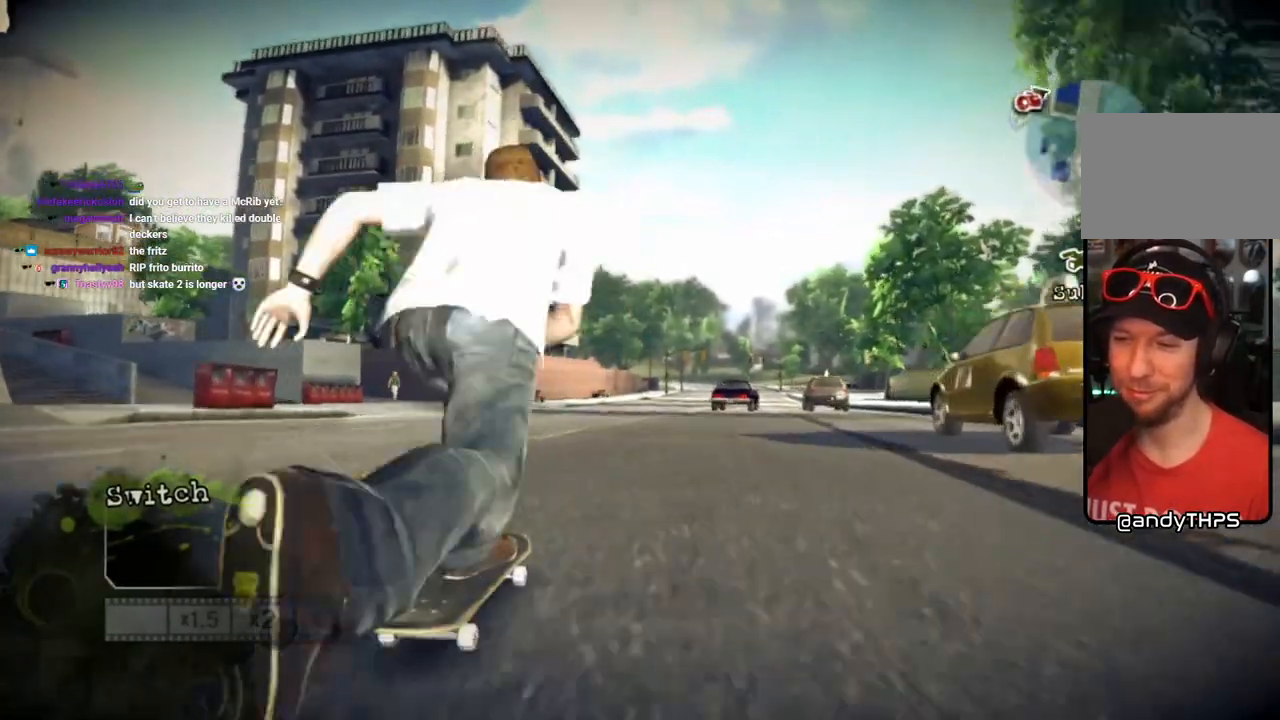
{"buttons": [], "left_stick": "left", "right_stick": "center", "events": [[67, "right_stick", "up-right"], [250, "left_stick", "left"], [333, "right_stick", "down-left"], [433, "right_stick", "center"]]}
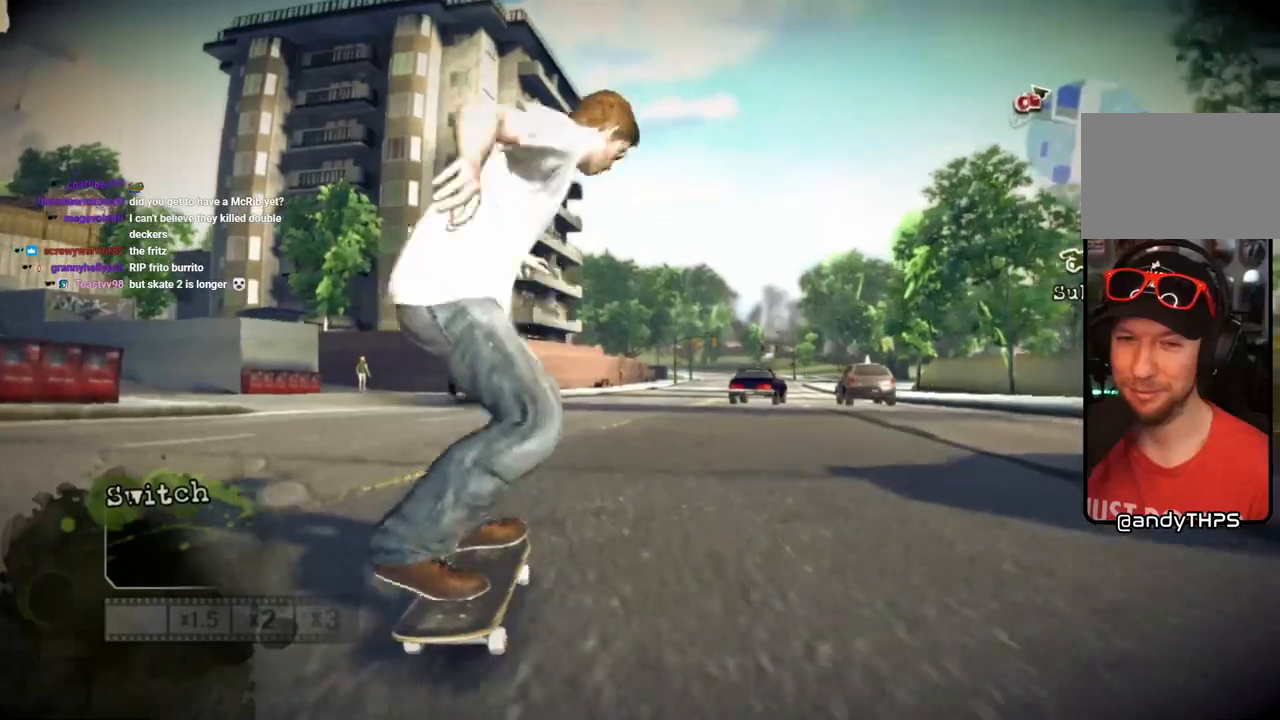
{"buttons": [], "left_stick": "center", "right_stick": "center", "events": [[50, "right_stick", "down-right"], [100, "right_stick", "center"], [500, "left_stick", "center"]]}
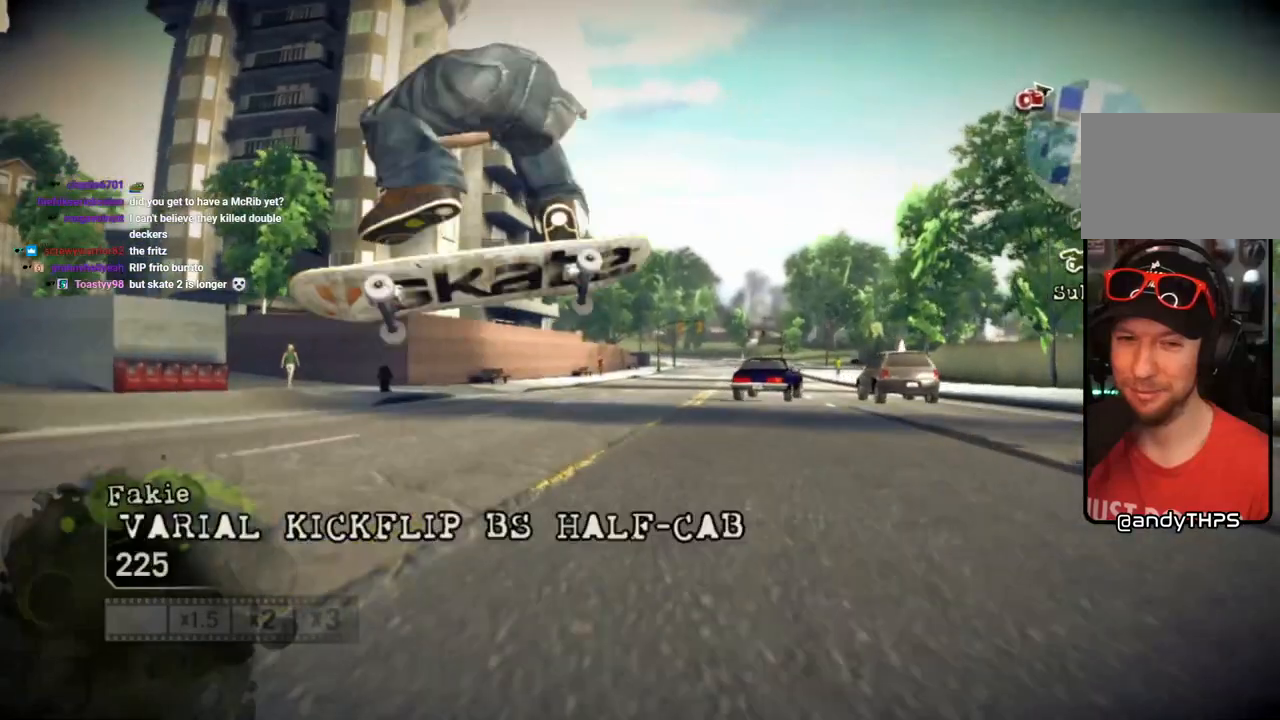
{"buttons": [], "left_stick": "center", "right_stick": "center", "events": []}
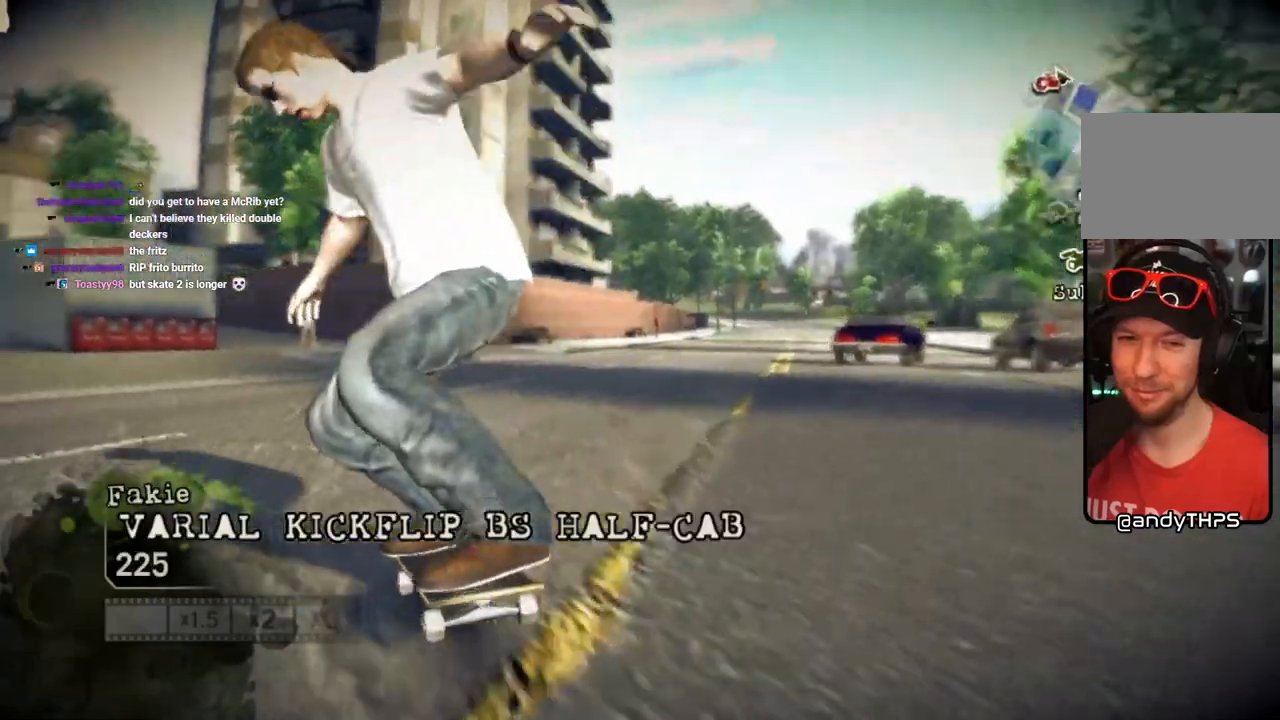
{"buttons": [], "left_stick": "right", "right_stick": "center", "events": [[150, "left_stick", "right"]]}
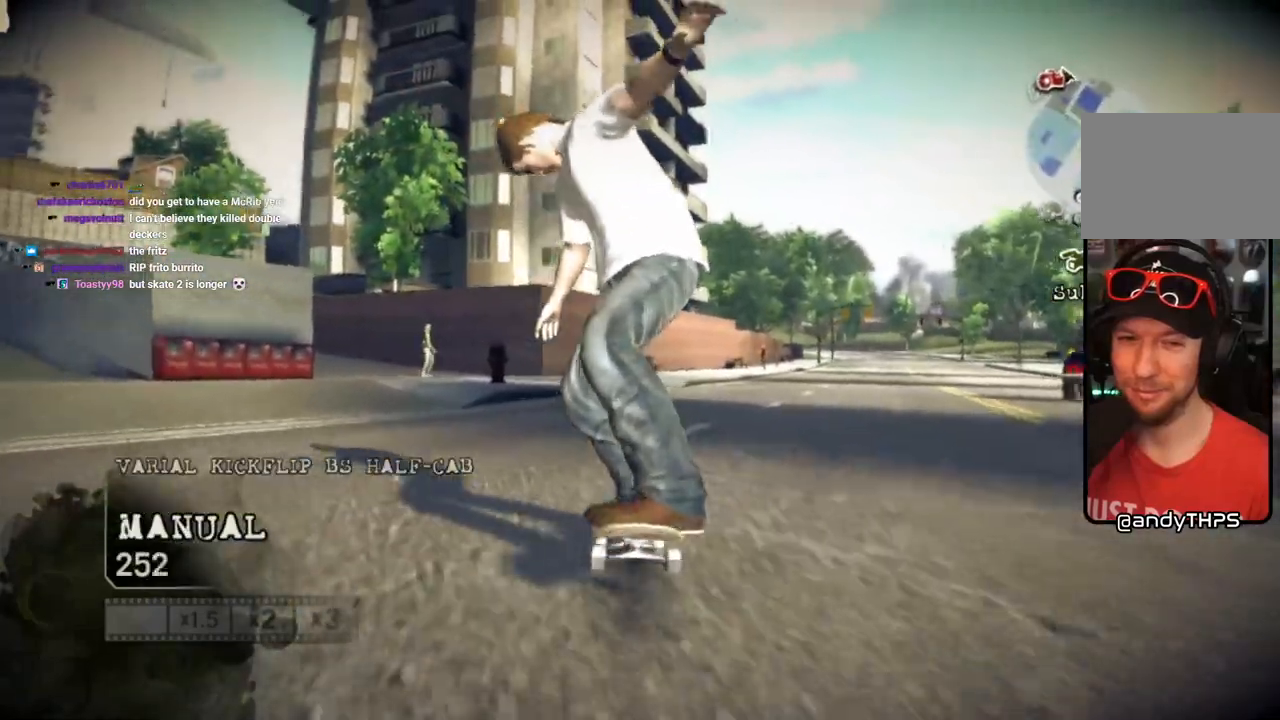
{"buttons": [], "left_stick": "left", "right_stick": "up-right", "events": [[83, "left_stick", "center"], [150, "left_stick", "left"], [183, "right_stick", "down-right"], [233, "right_stick", "up-right"], [450, "right_stick", "center"], [500, "right_stick", "up-right"]]}
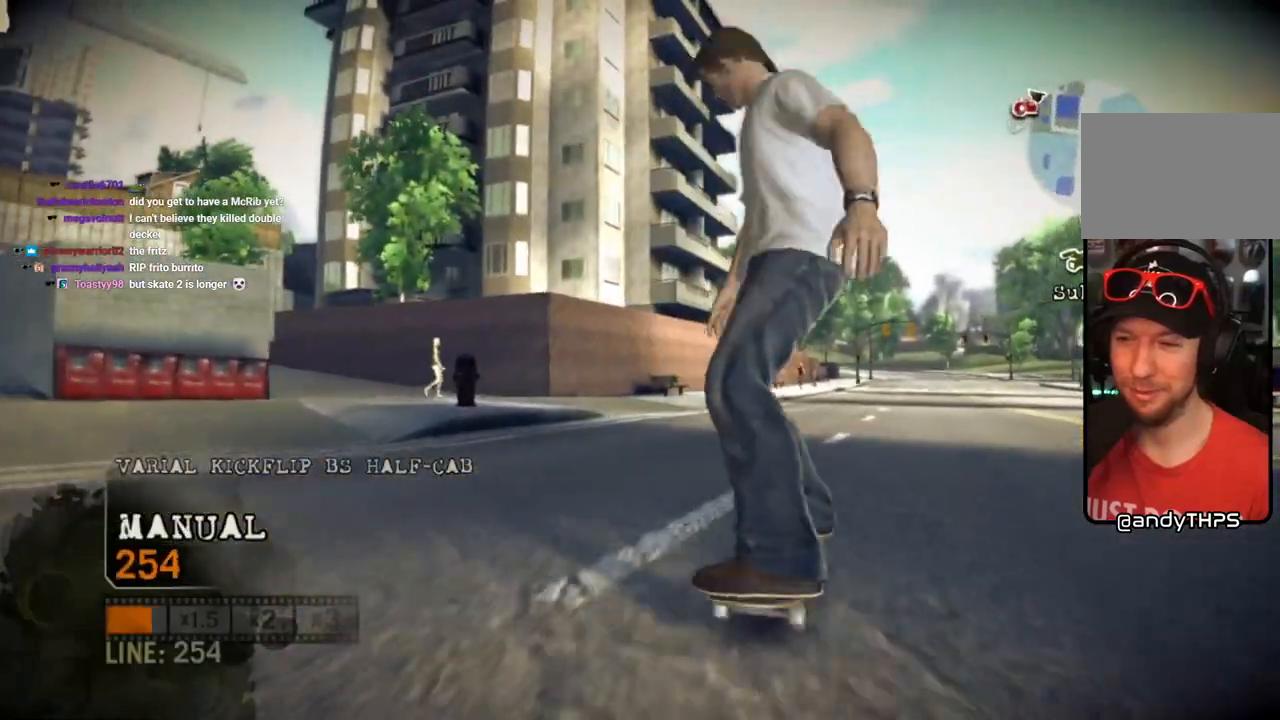
{"buttons": [], "left_stick": "down-right", "right_stick": "center", "events": [[183, "right_stick", "center"], [200, "left_stick", "center"], [250, "left_stick", "down-right"]]}
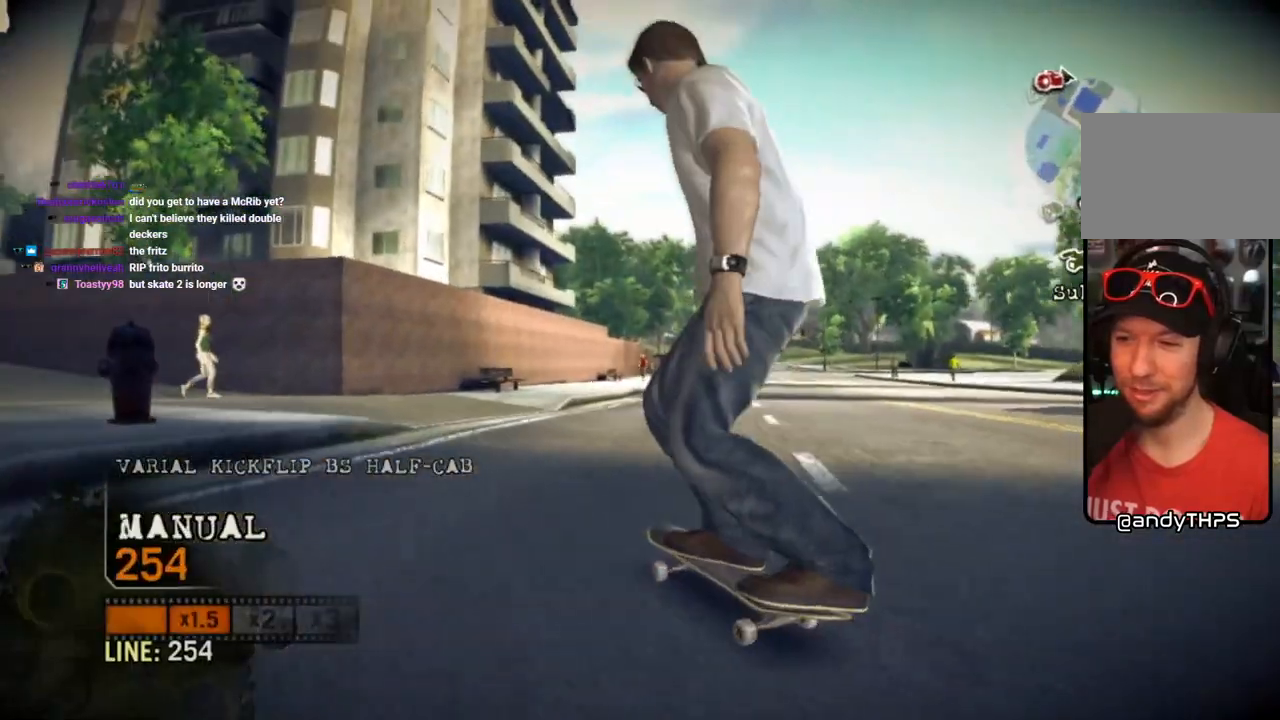
{"buttons": ["SQUARE"], "left_stick": "center", "right_stick": "center", "events": [[250, "SQUARE", "down"], [250, "left_stick", "center"]]}
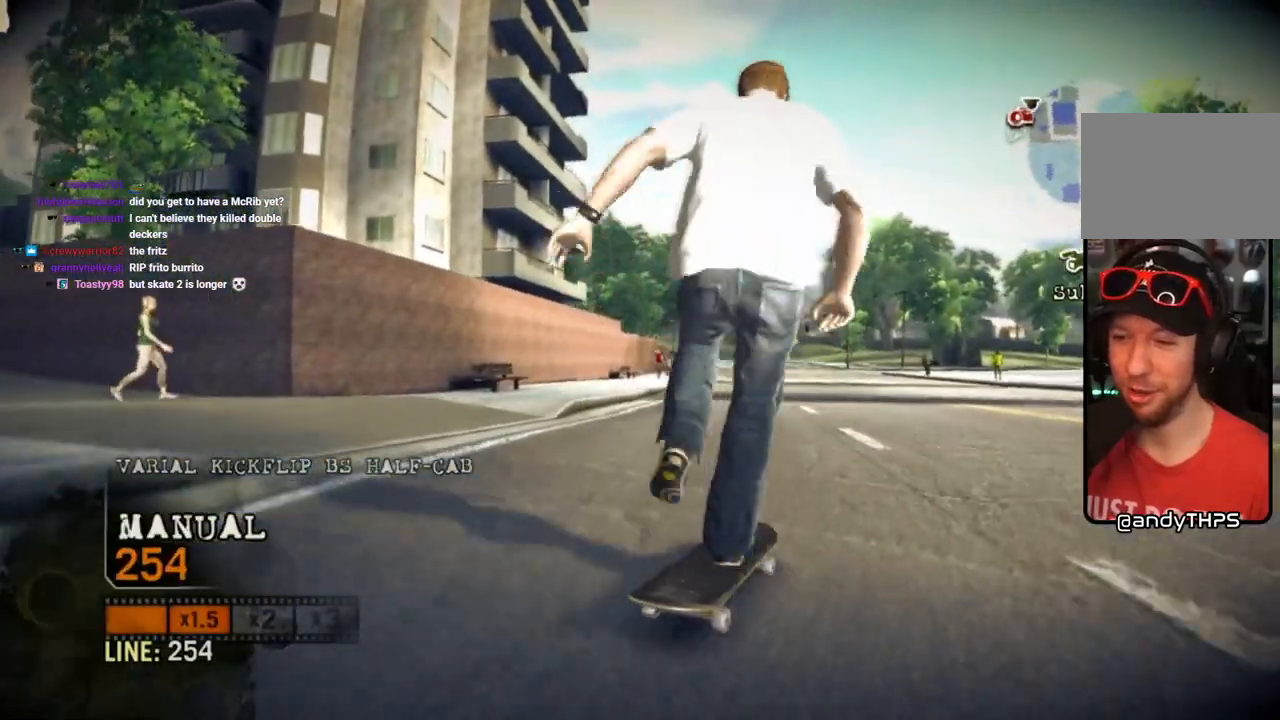
{"buttons": ["SQUARE"], "left_stick": "left", "right_stick": "center", "events": [[400, "left_stick", "left"]]}
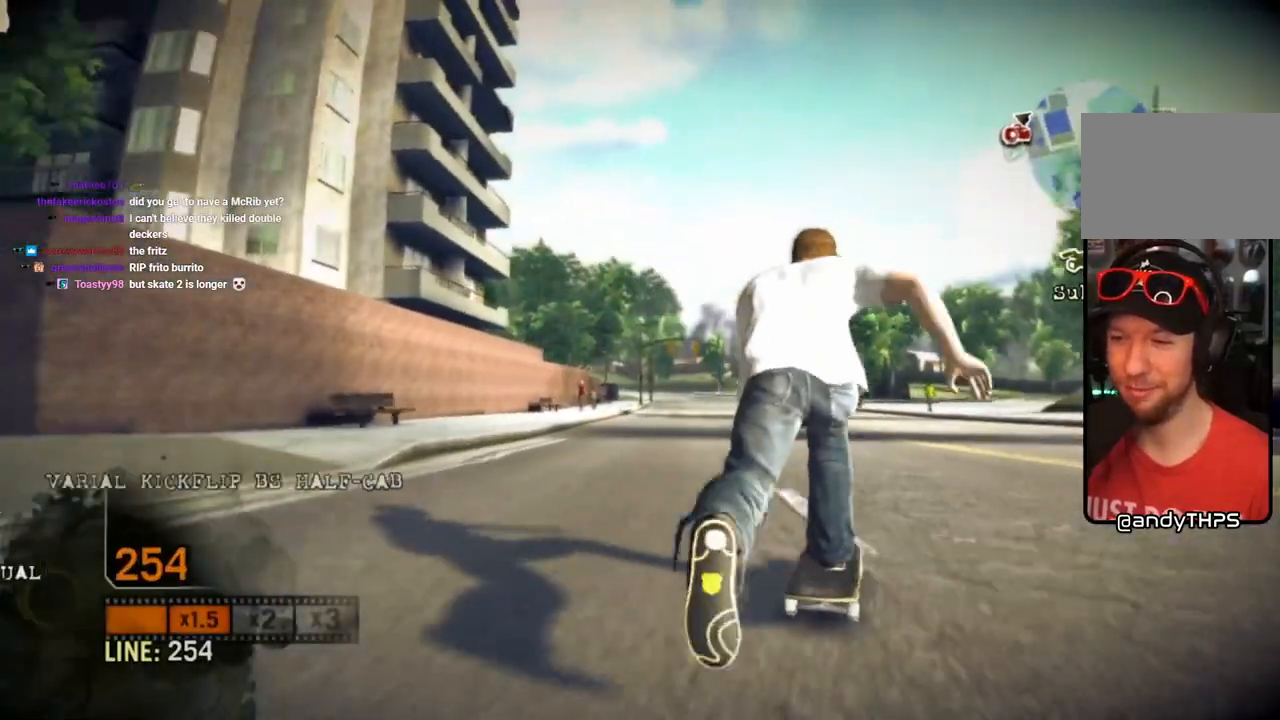
{"buttons": ["SQUARE"], "left_stick": "center", "right_stick": "center", "events": [[17, "left_stick", "center"]]}
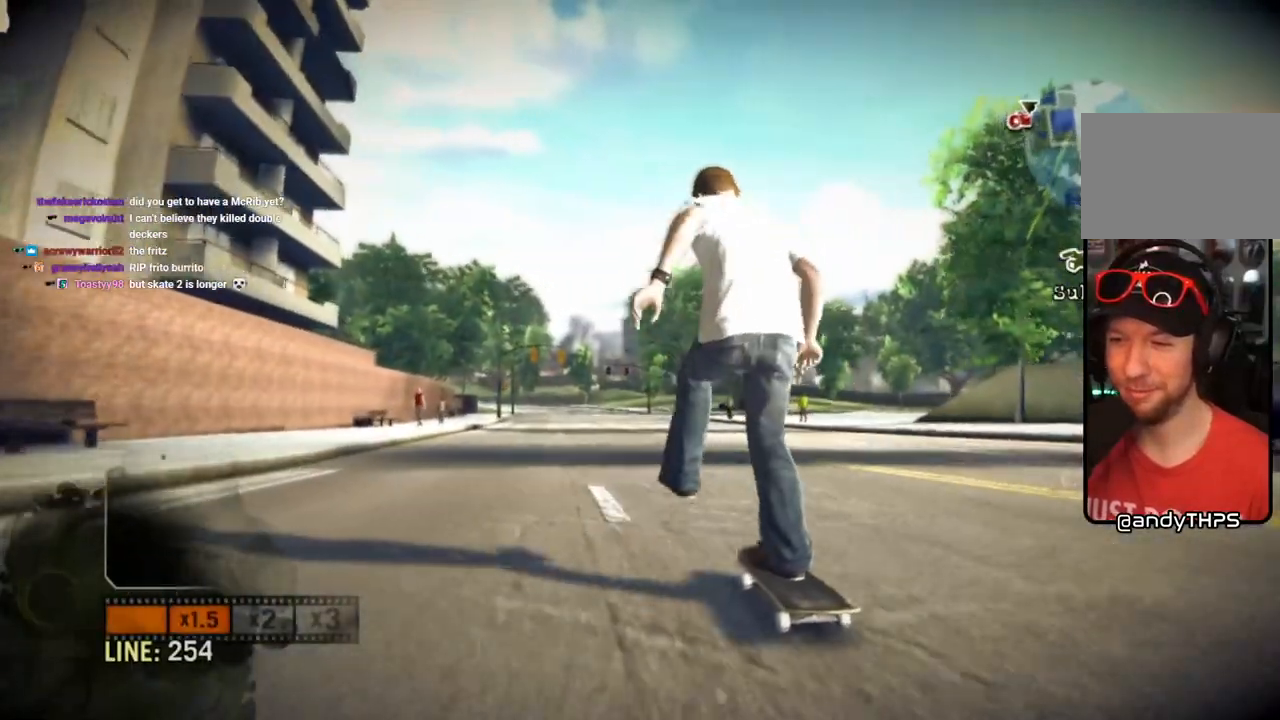
{"buttons": ["SQUARE"], "left_stick": "center", "right_stick": "center", "events": [[250, "left_stick", "right"], [383, "left_stick", "center"]]}
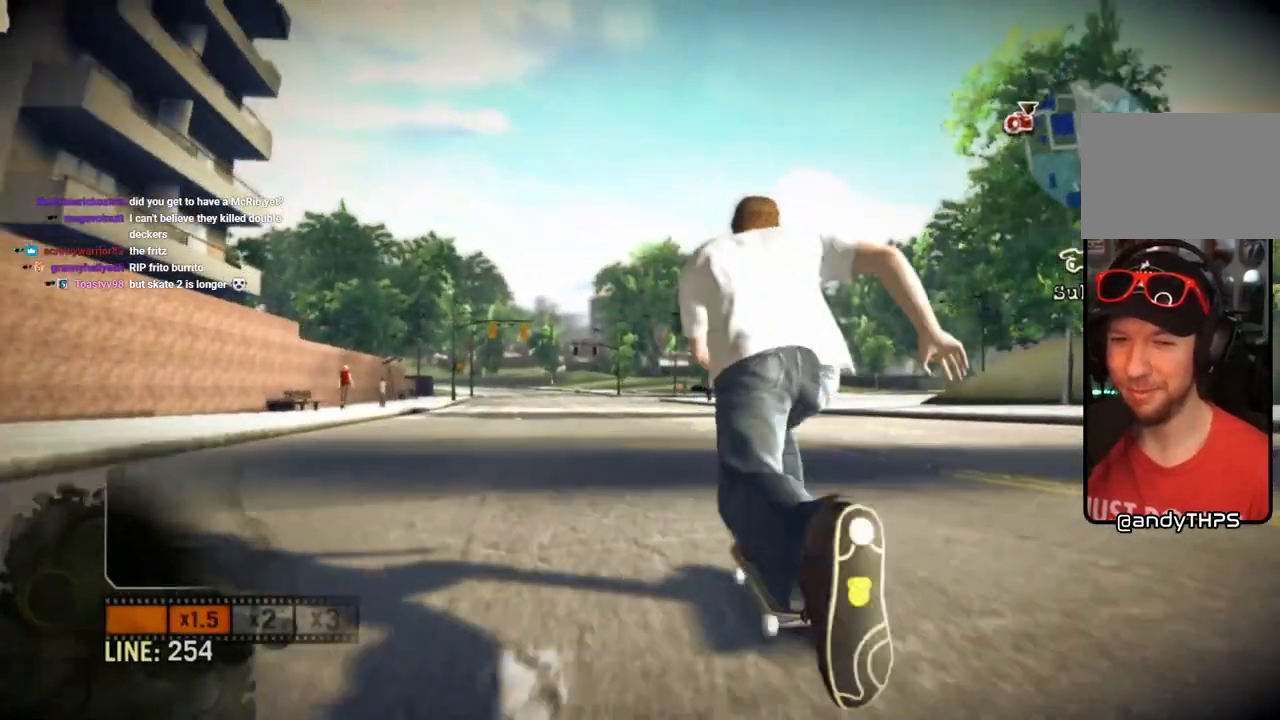
{"buttons": ["SQUARE"], "left_stick": "center", "right_stick": "center", "events": []}
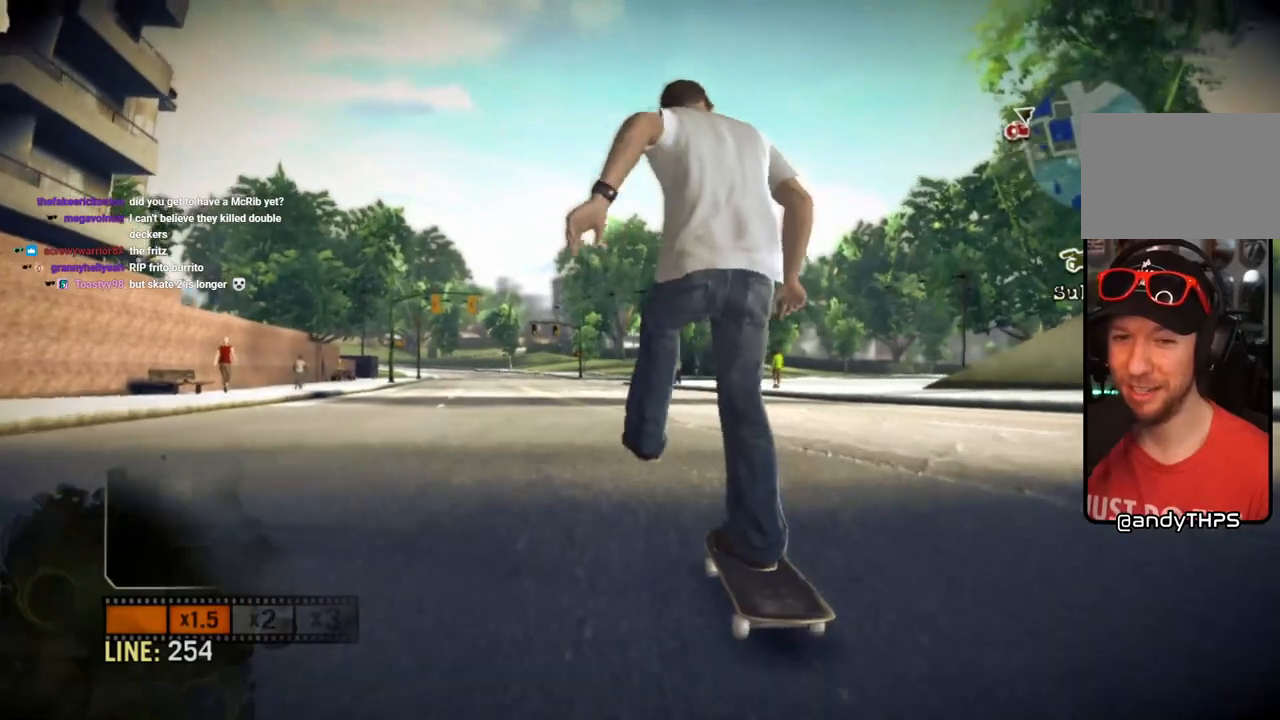
{"buttons": ["SQUARE"], "left_stick": "right", "right_stick": "center", "events": [[200, "left_stick", "right"], [317, "left_stick", "center"], [500, "left_stick", "right"]]}